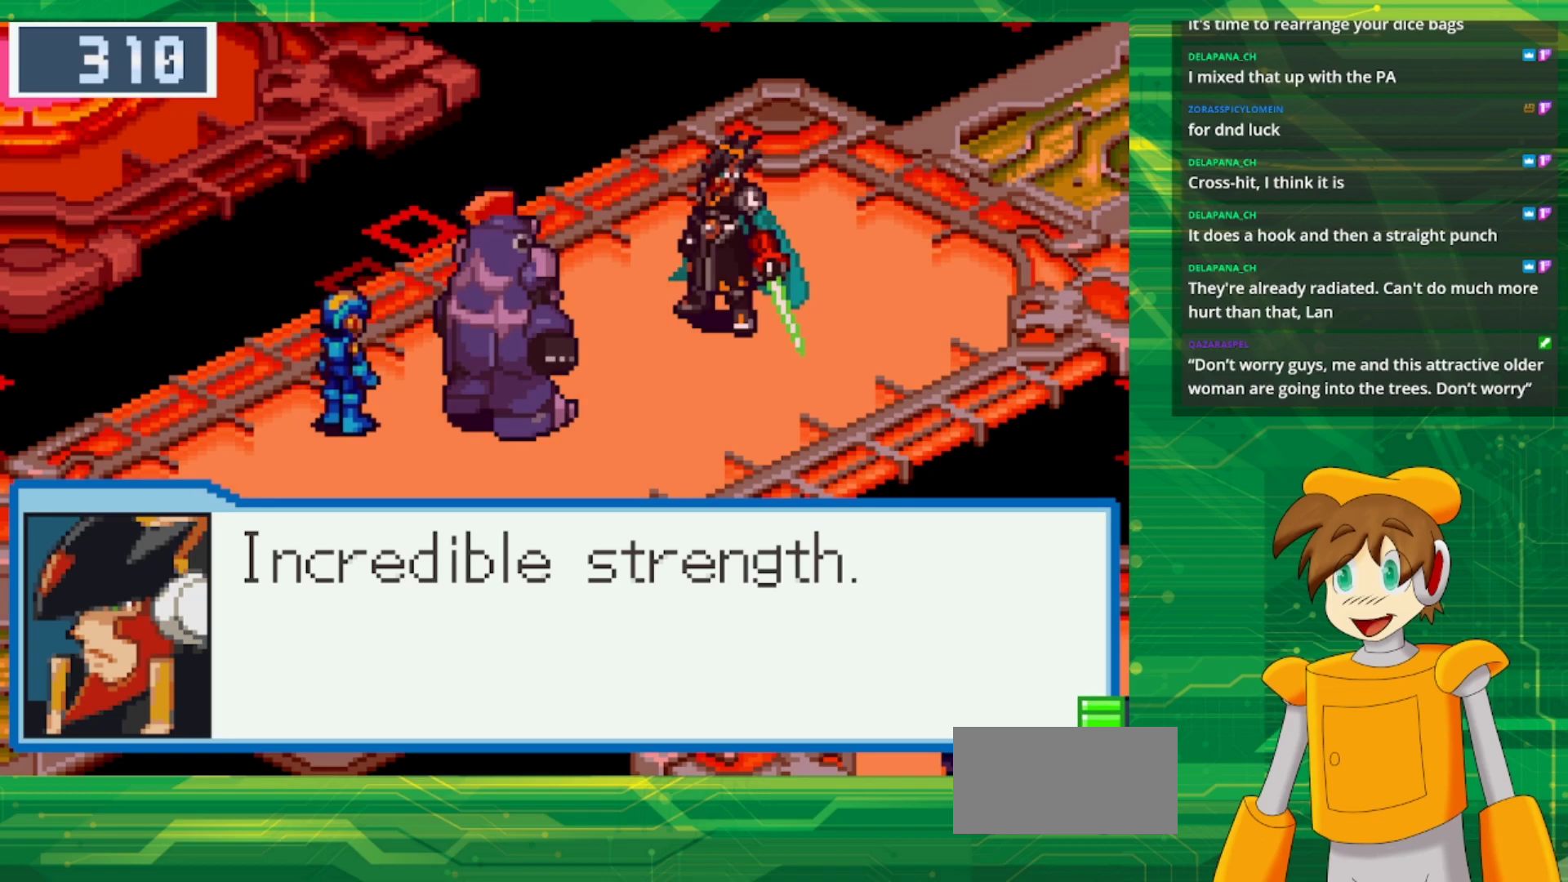
Gameplay with a controller (Nintendo layout); each line is a JSON object with the inputs held at the frame after it. "events" lists button and stick changes between this image and that frame as [ms after this image, input, new state], when the widget could be followed in between. Not read: L1 L3 R3.
{"buttons": [], "events": [[117, "A", "down"], [217, "A", "up"]]}
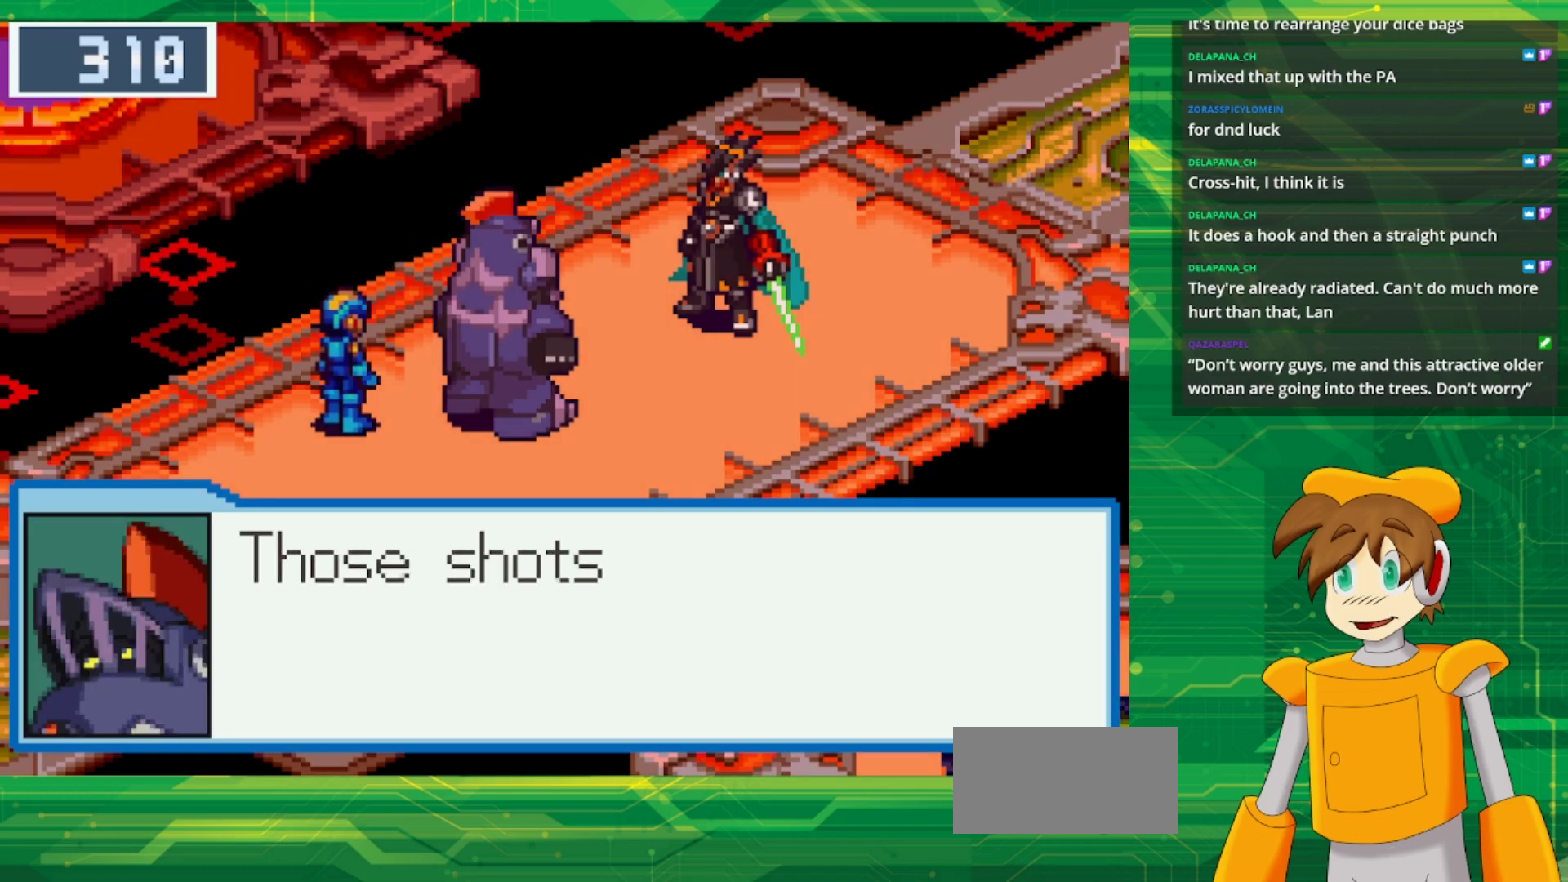
{"buttons": [], "events": []}
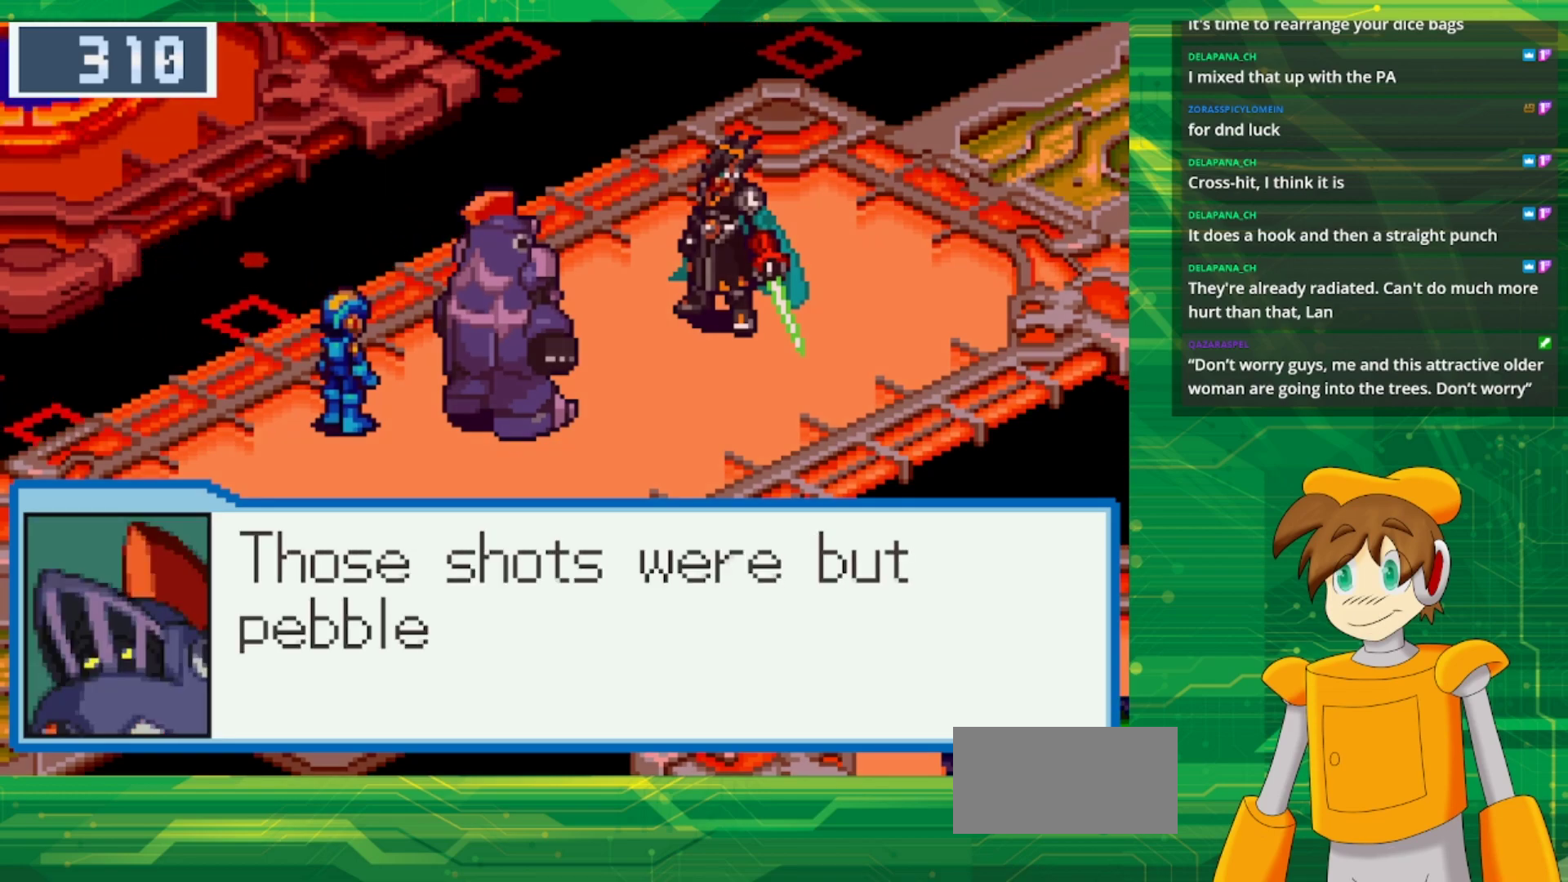
{"buttons": [], "events": []}
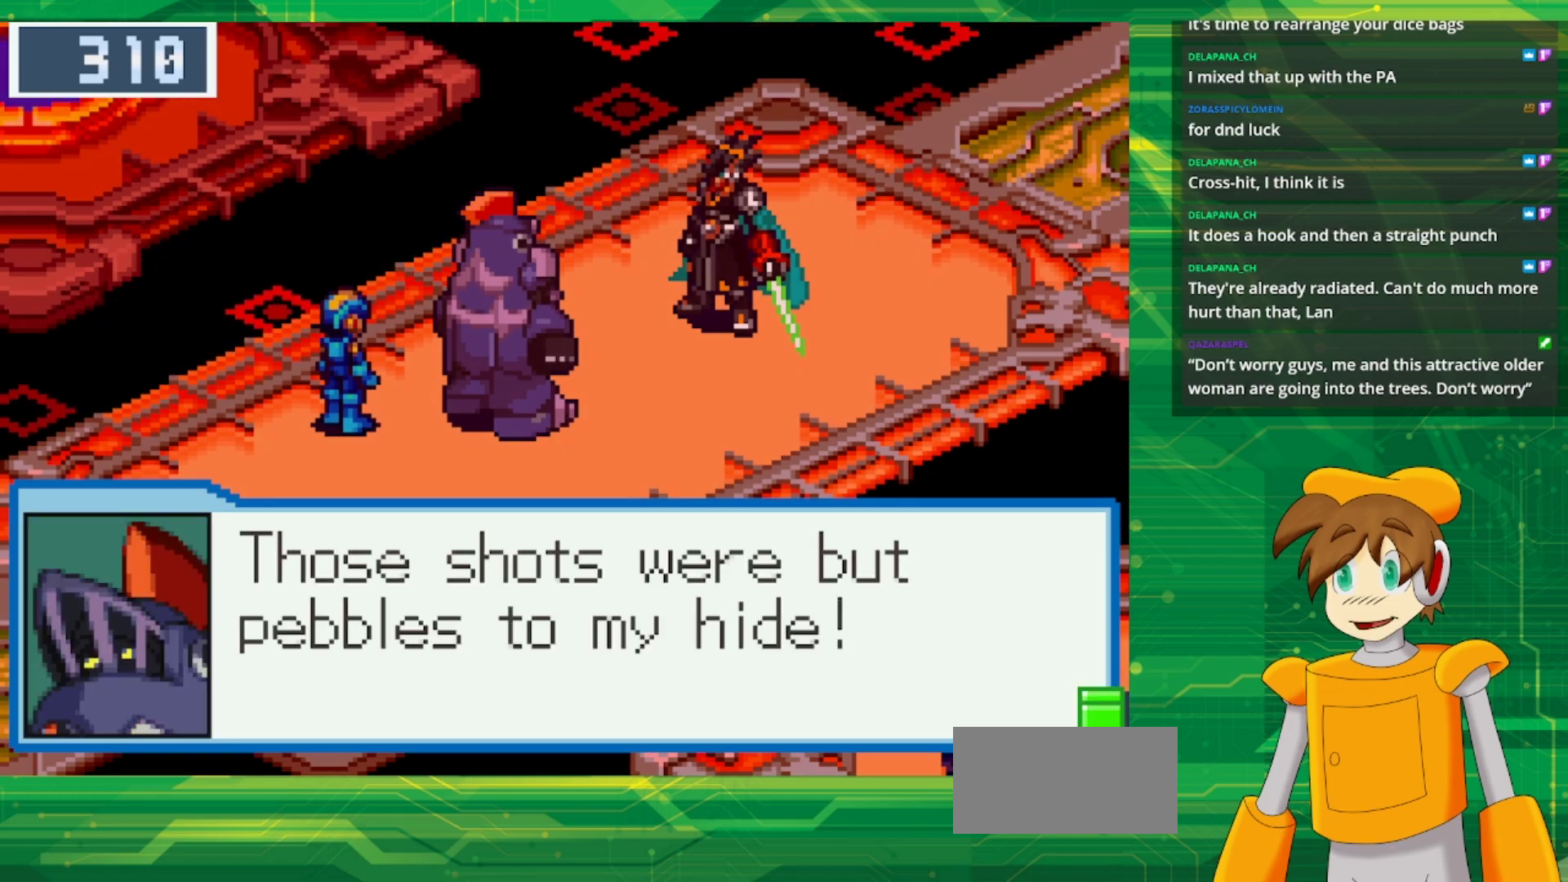
{"buttons": [], "events": []}
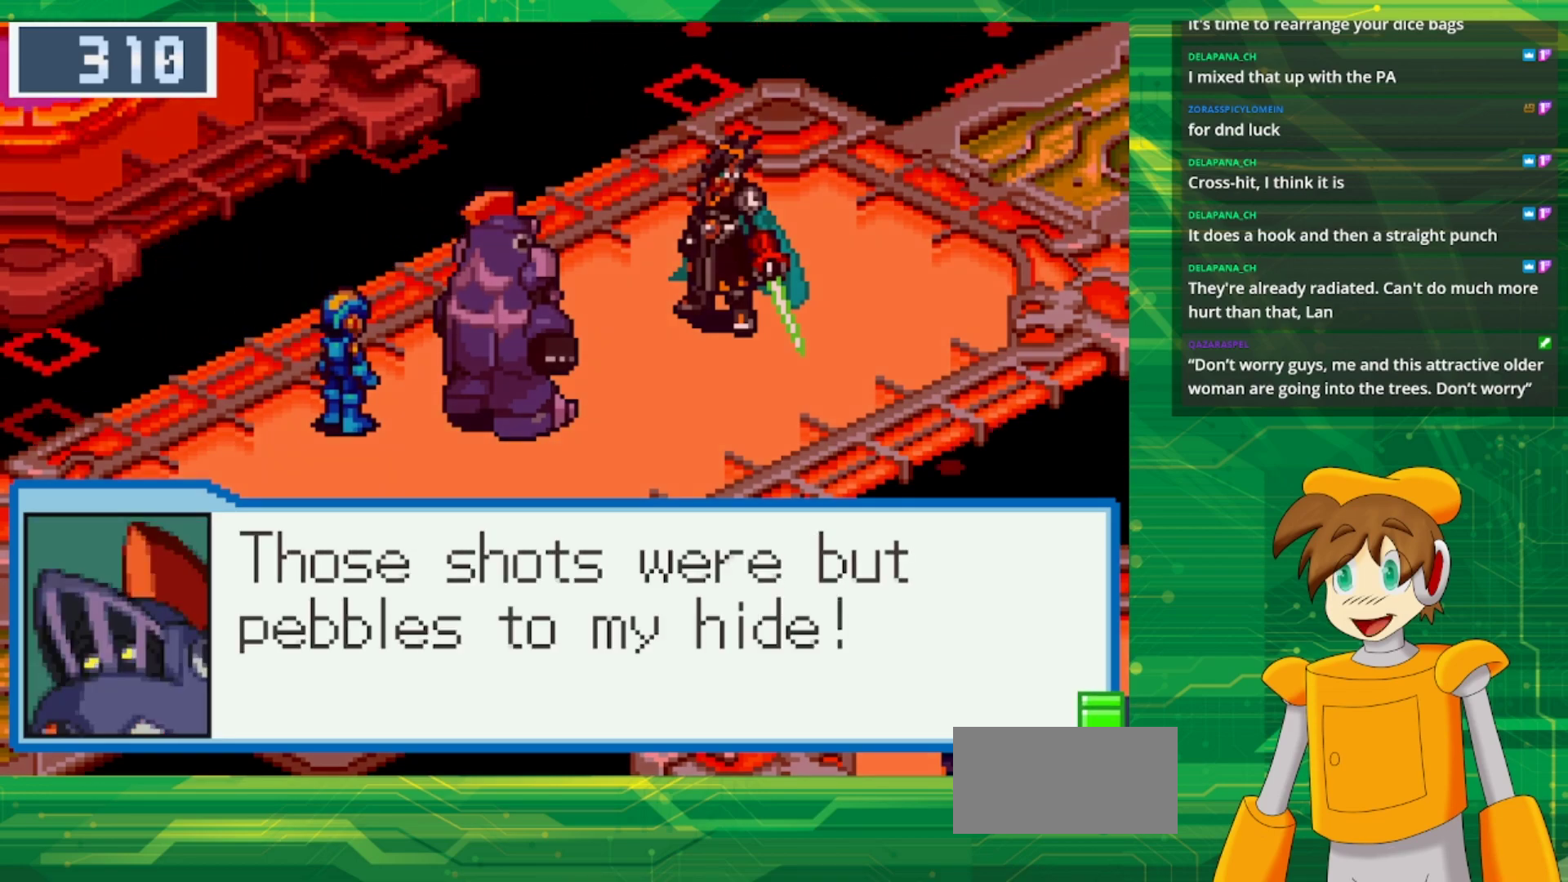
{"buttons": [], "events": []}
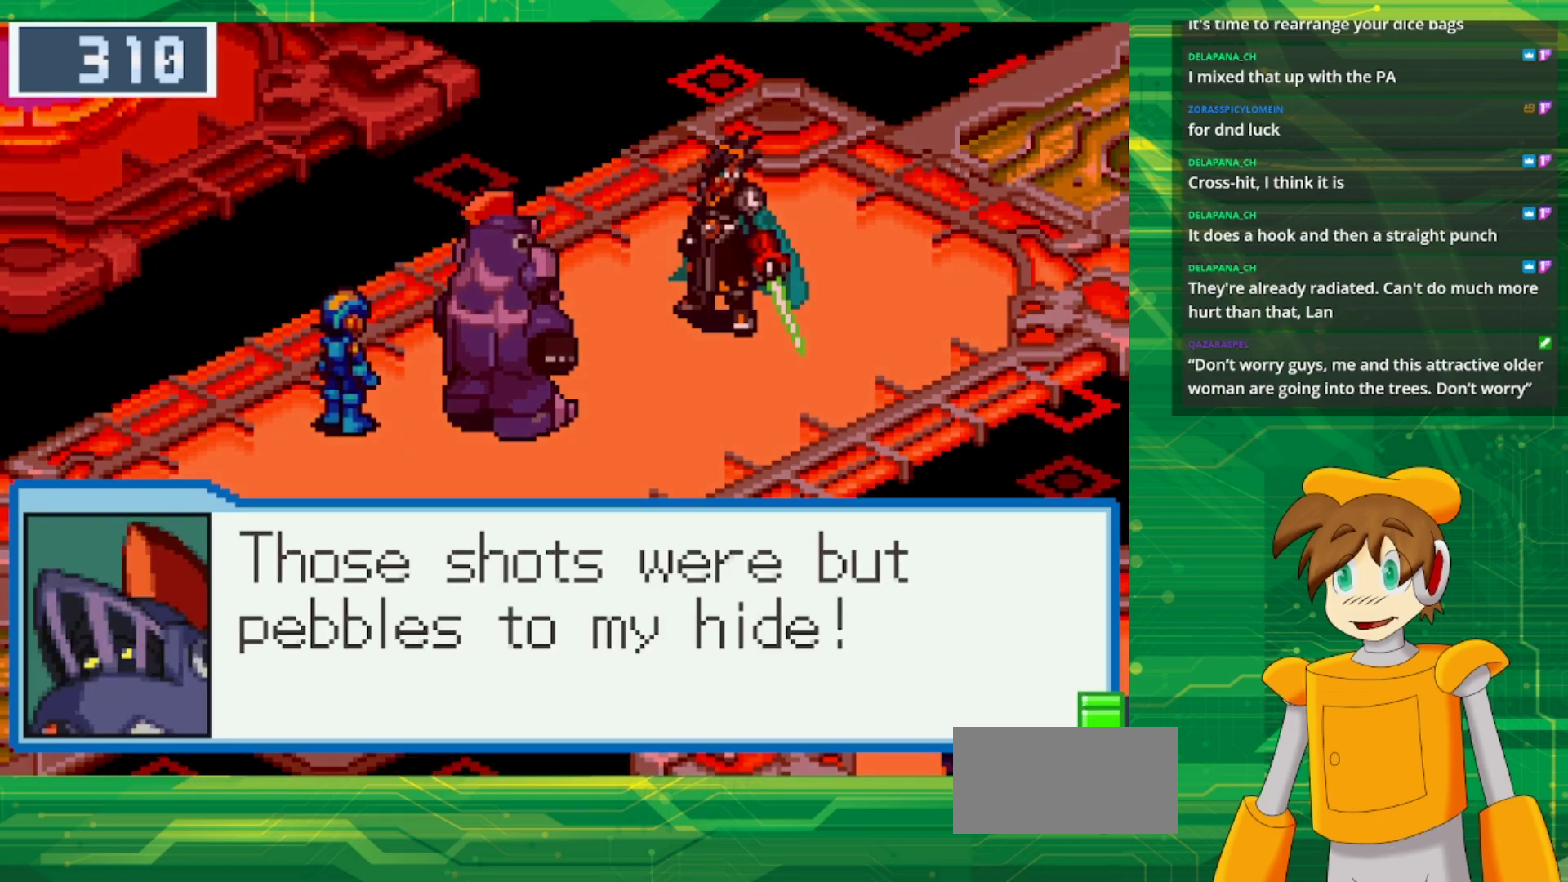
{"buttons": [], "events": []}
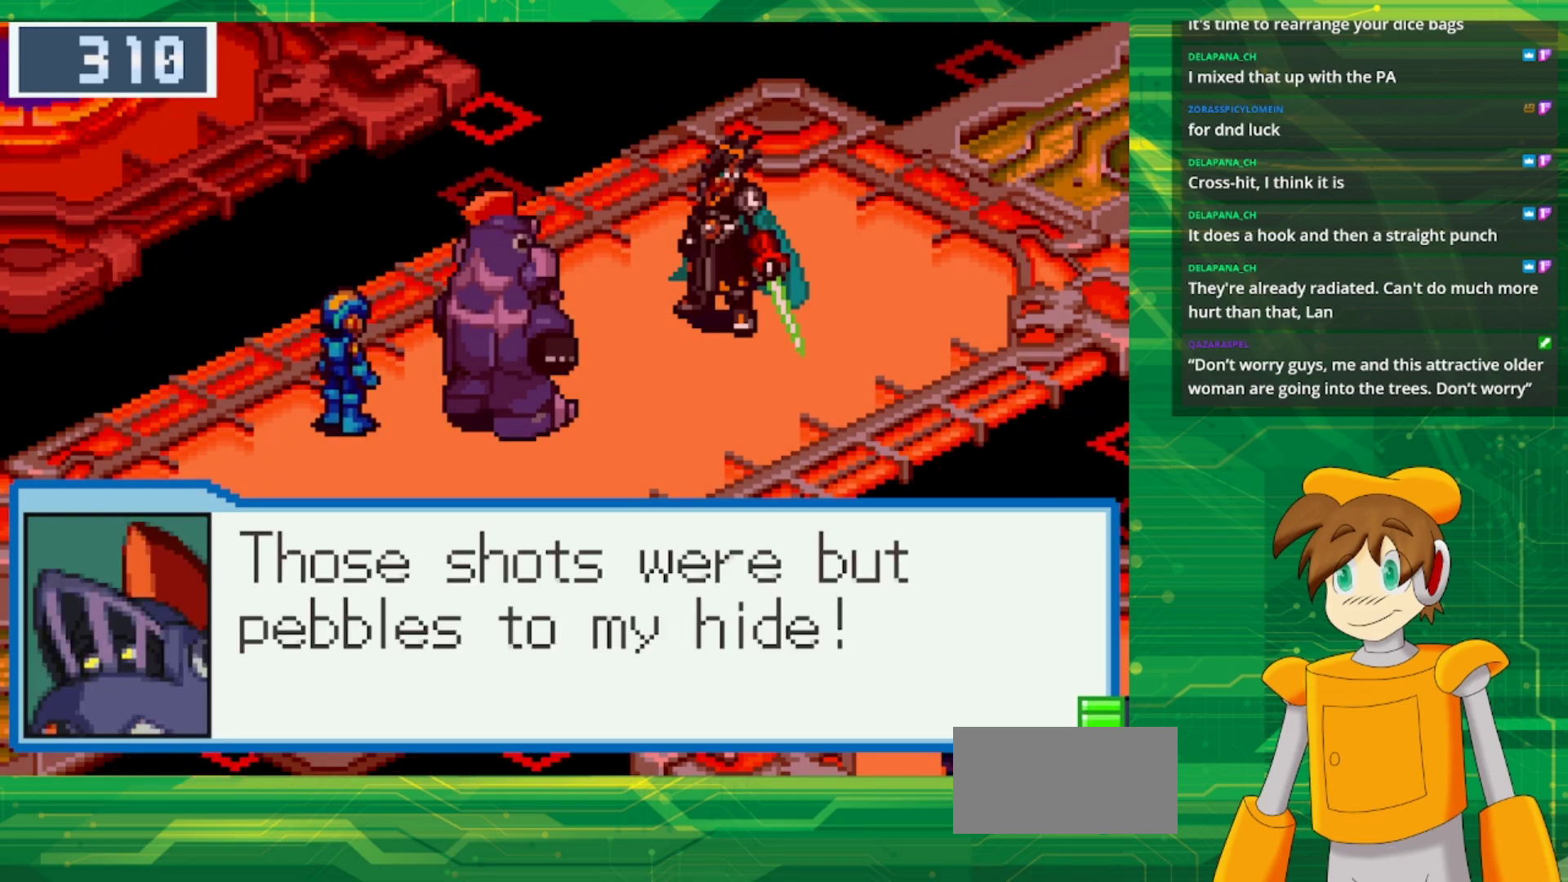
{"buttons": [], "events": []}
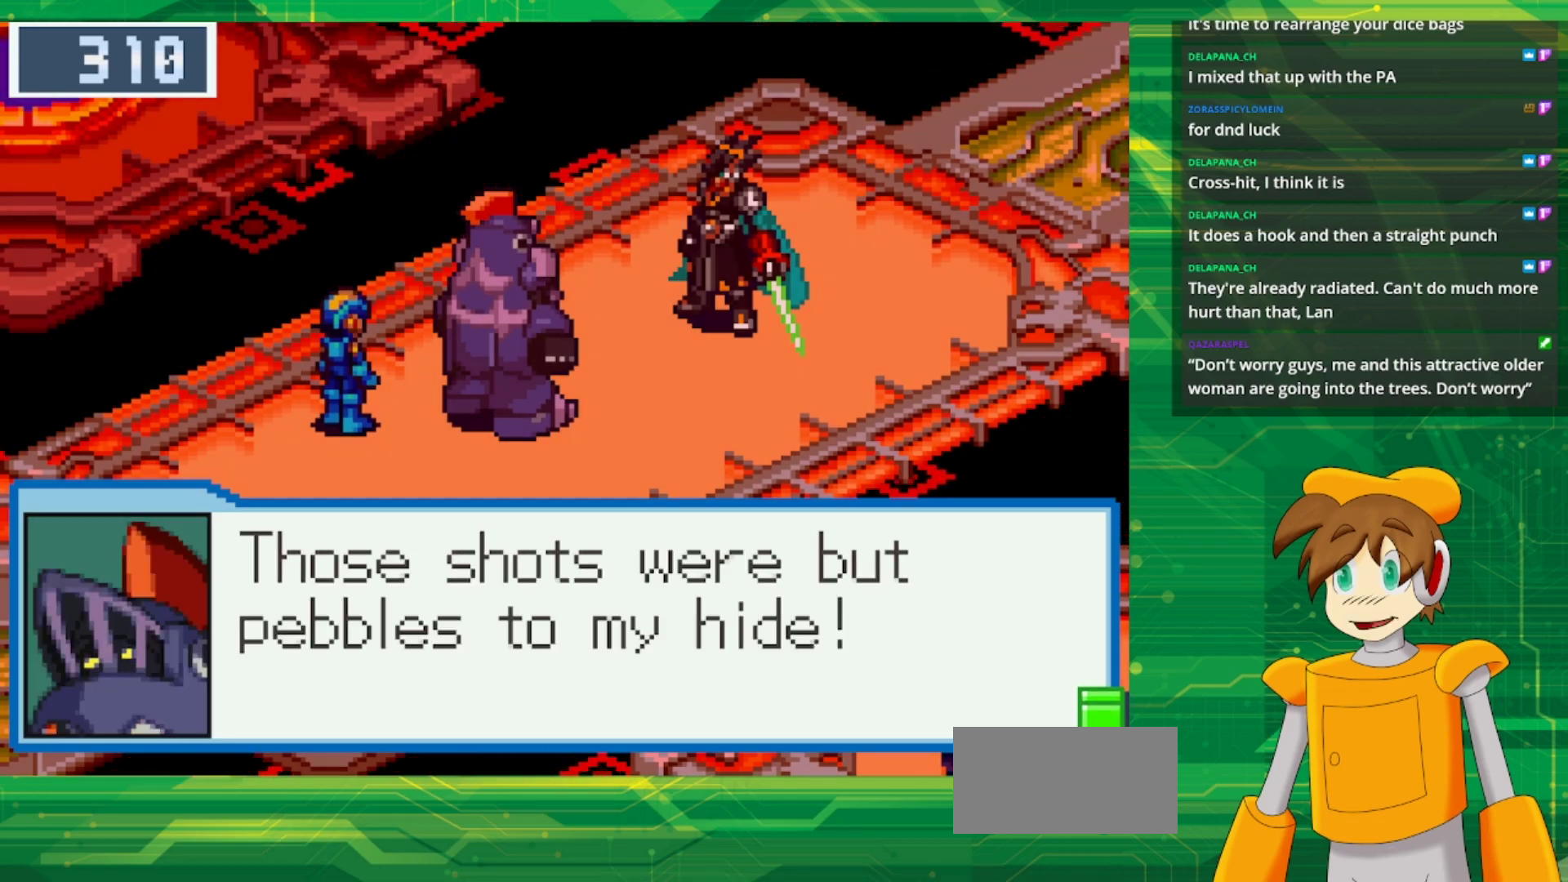
{"buttons": [], "events": [[33, "A", "down"], [150, "A", "up"]]}
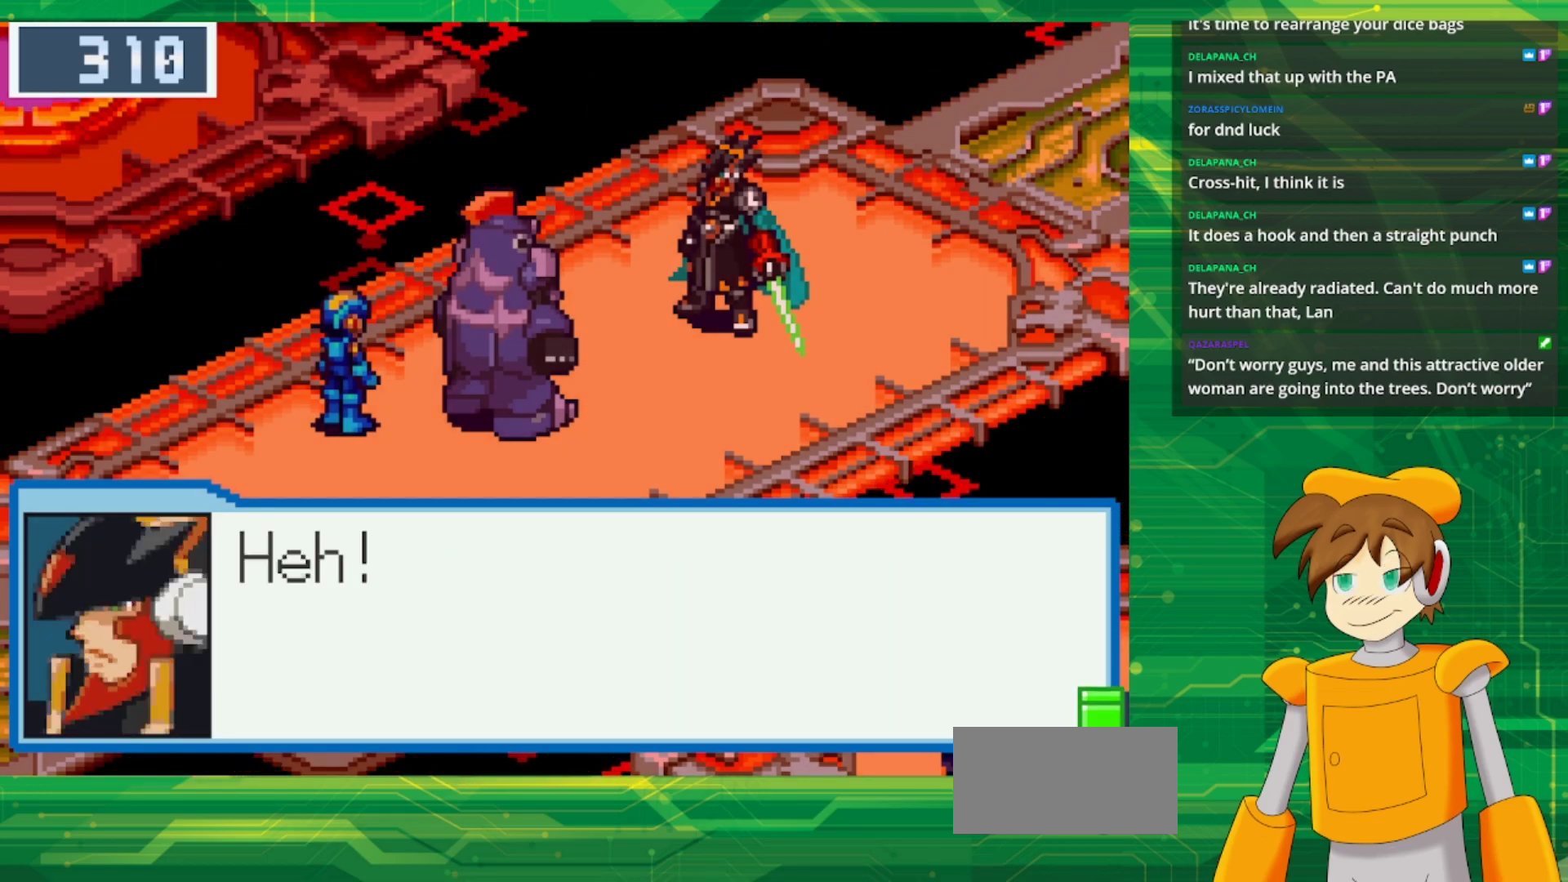
{"buttons": [], "events": []}
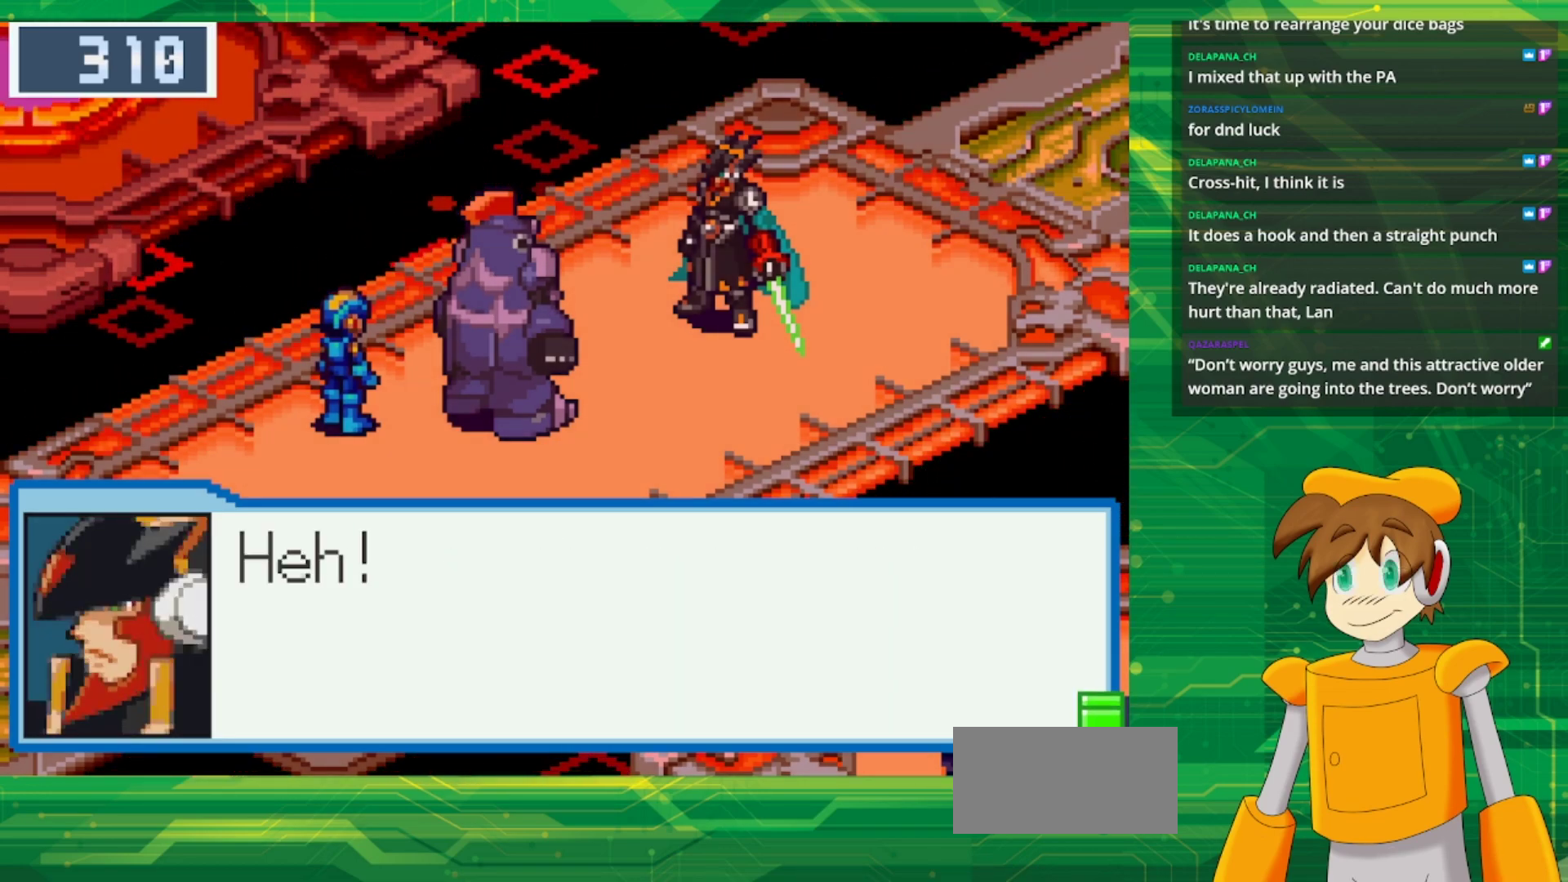
{"buttons": [], "events": [[50, "A", "down"], [183, "A", "up"]]}
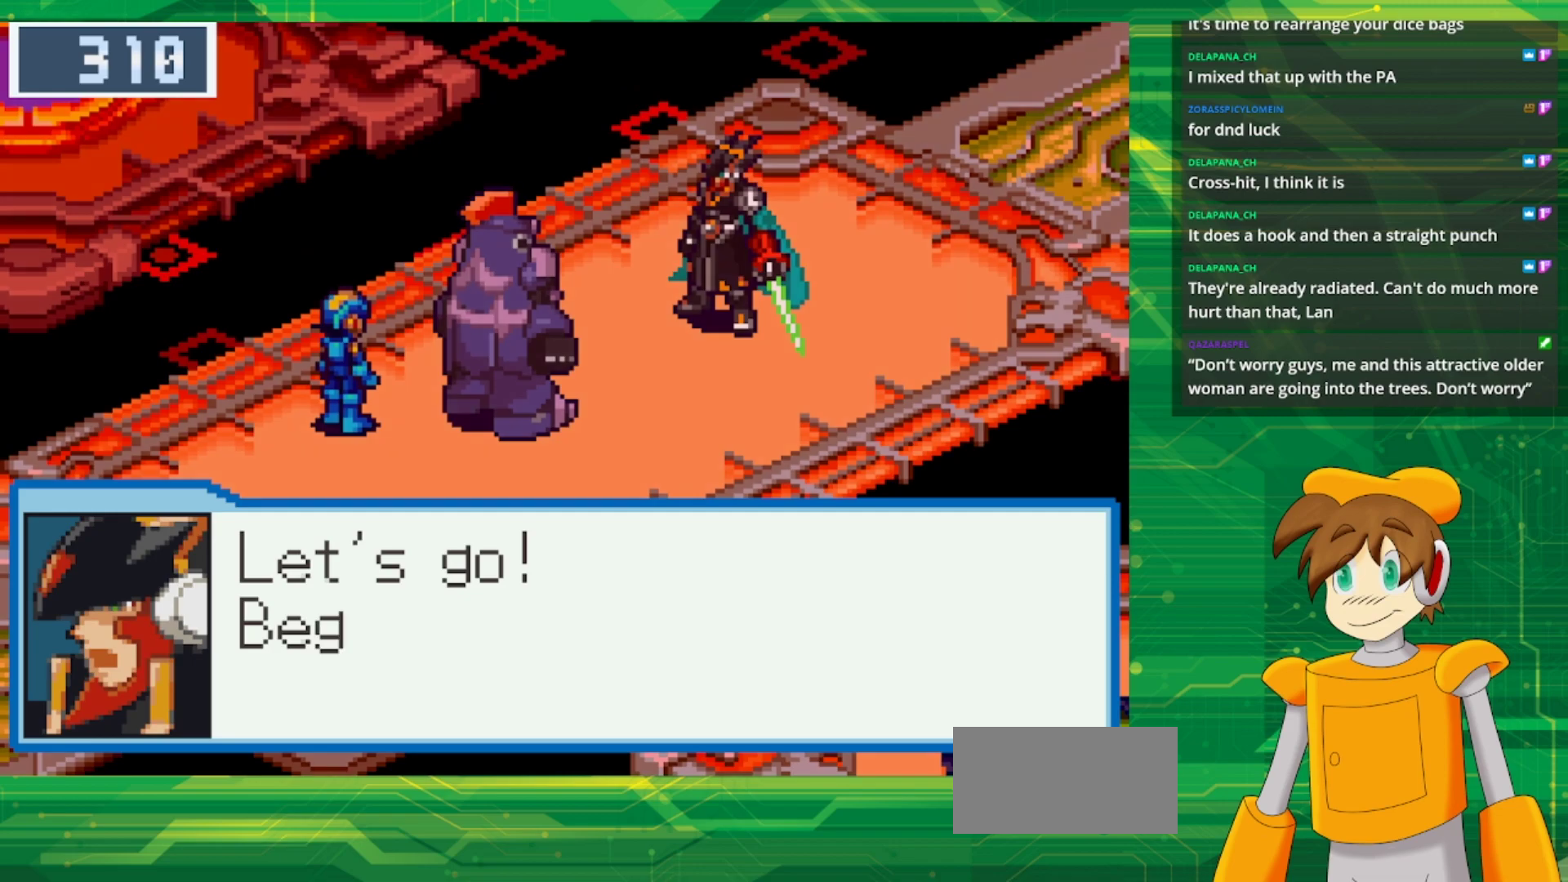
{"buttons": [], "events": []}
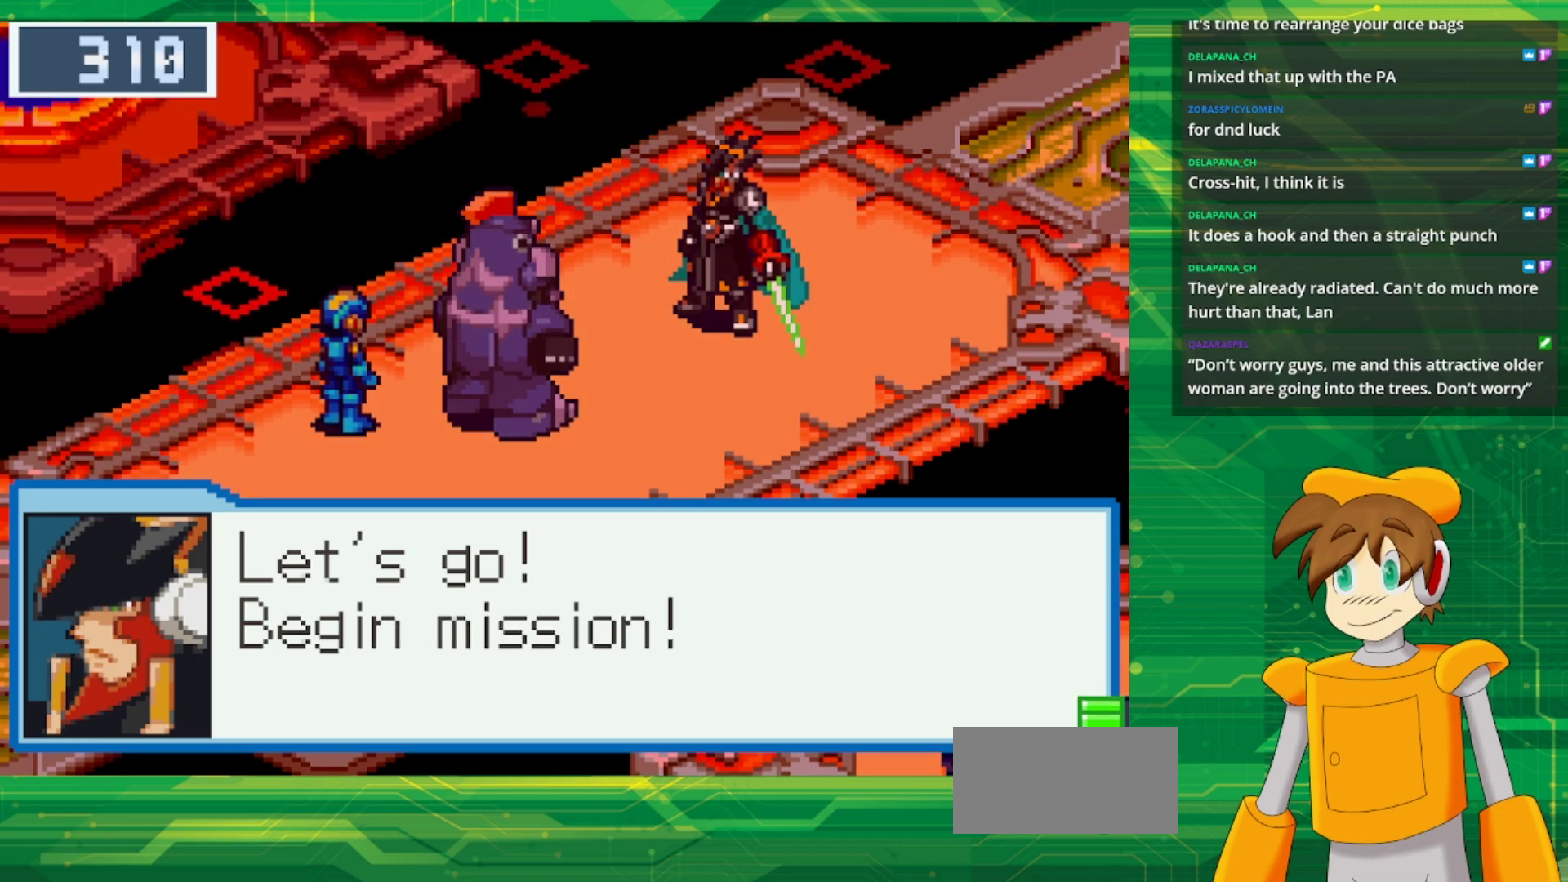
{"buttons": [], "events": []}
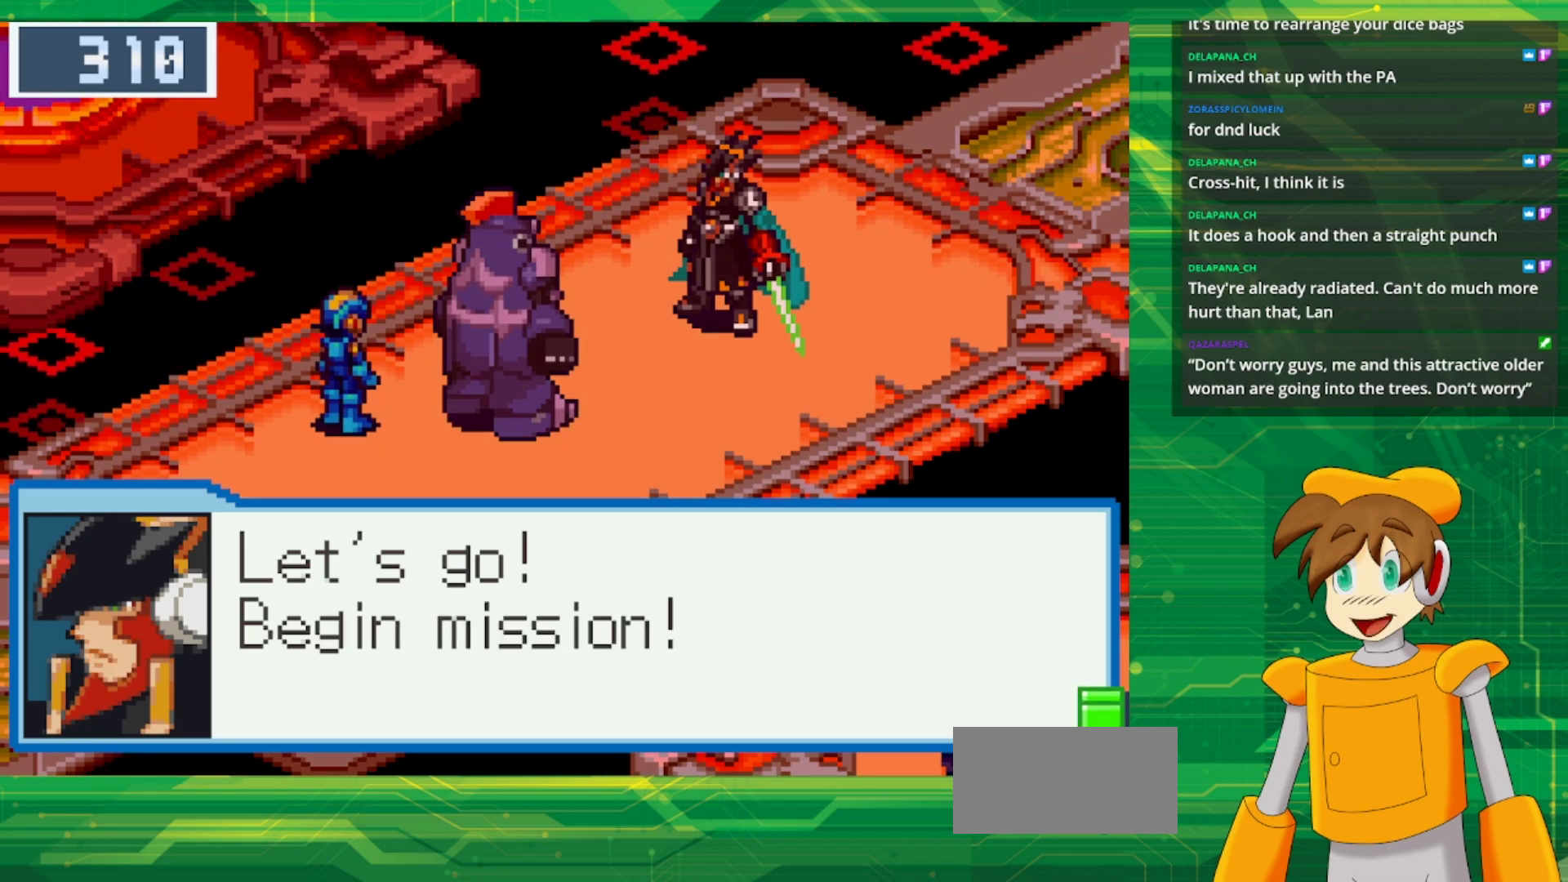
{"buttons": [], "events": []}
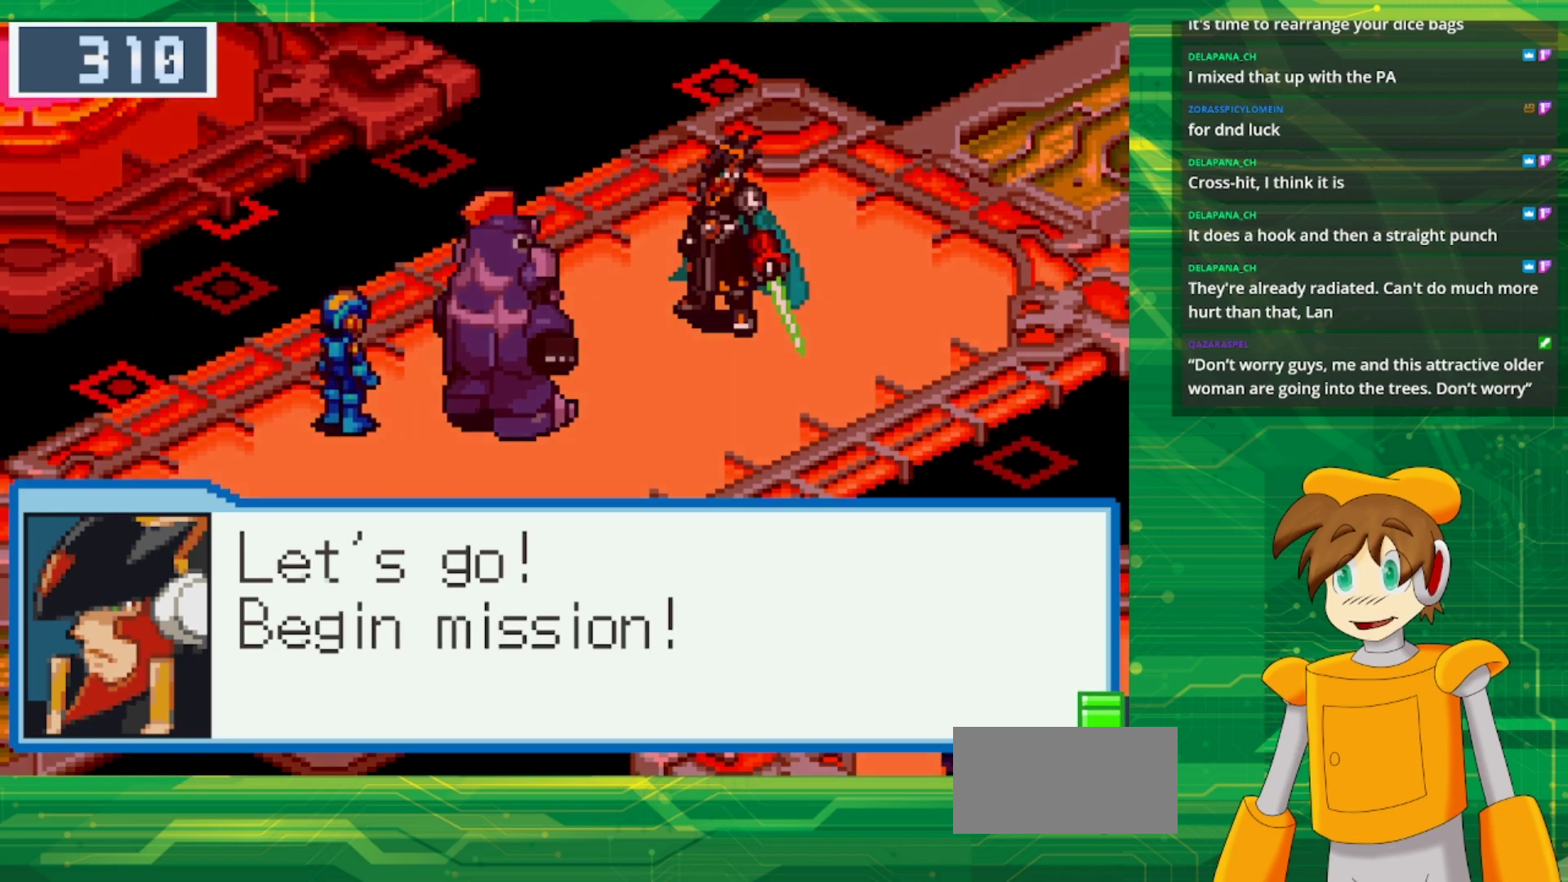
{"buttons": [], "events": [[50, "A", "down"], [167, "A", "up"]]}
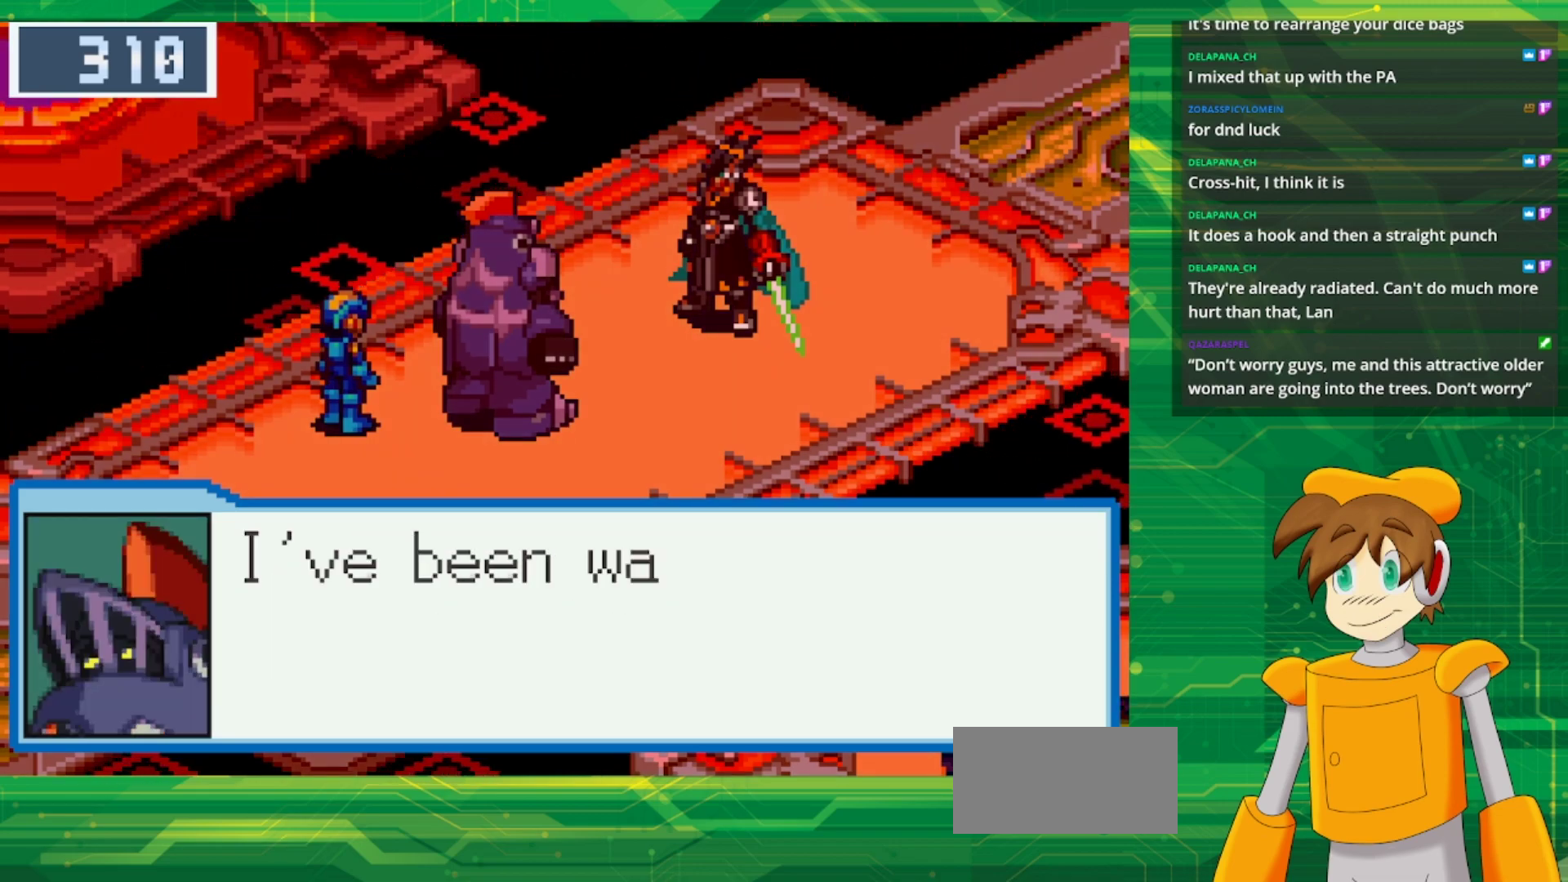
{"buttons": [], "events": []}
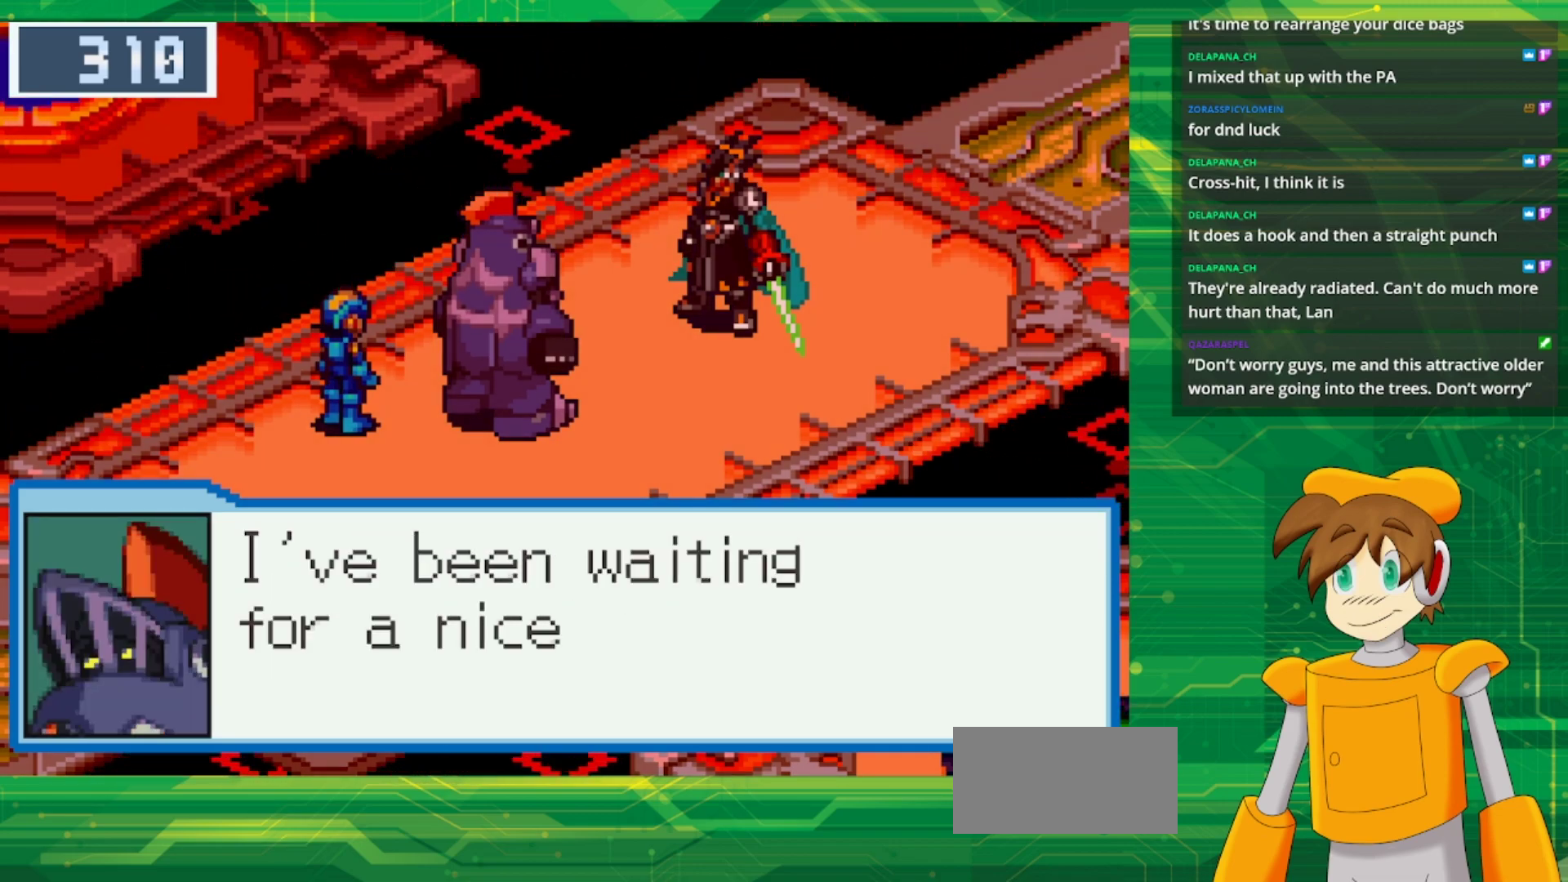
{"buttons": [], "events": []}
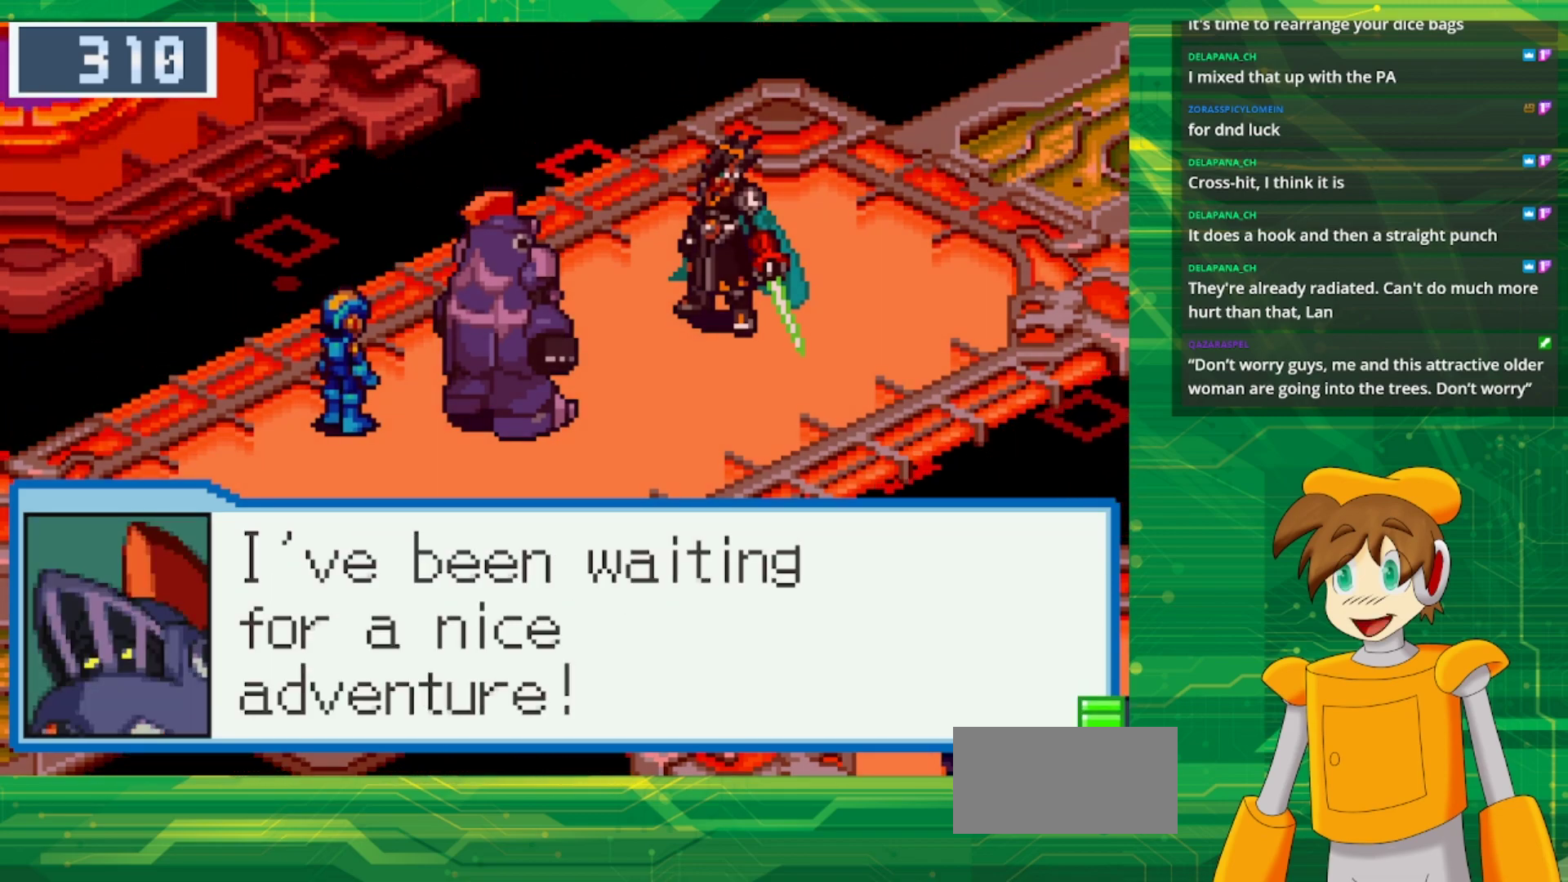
{"buttons": [], "events": []}
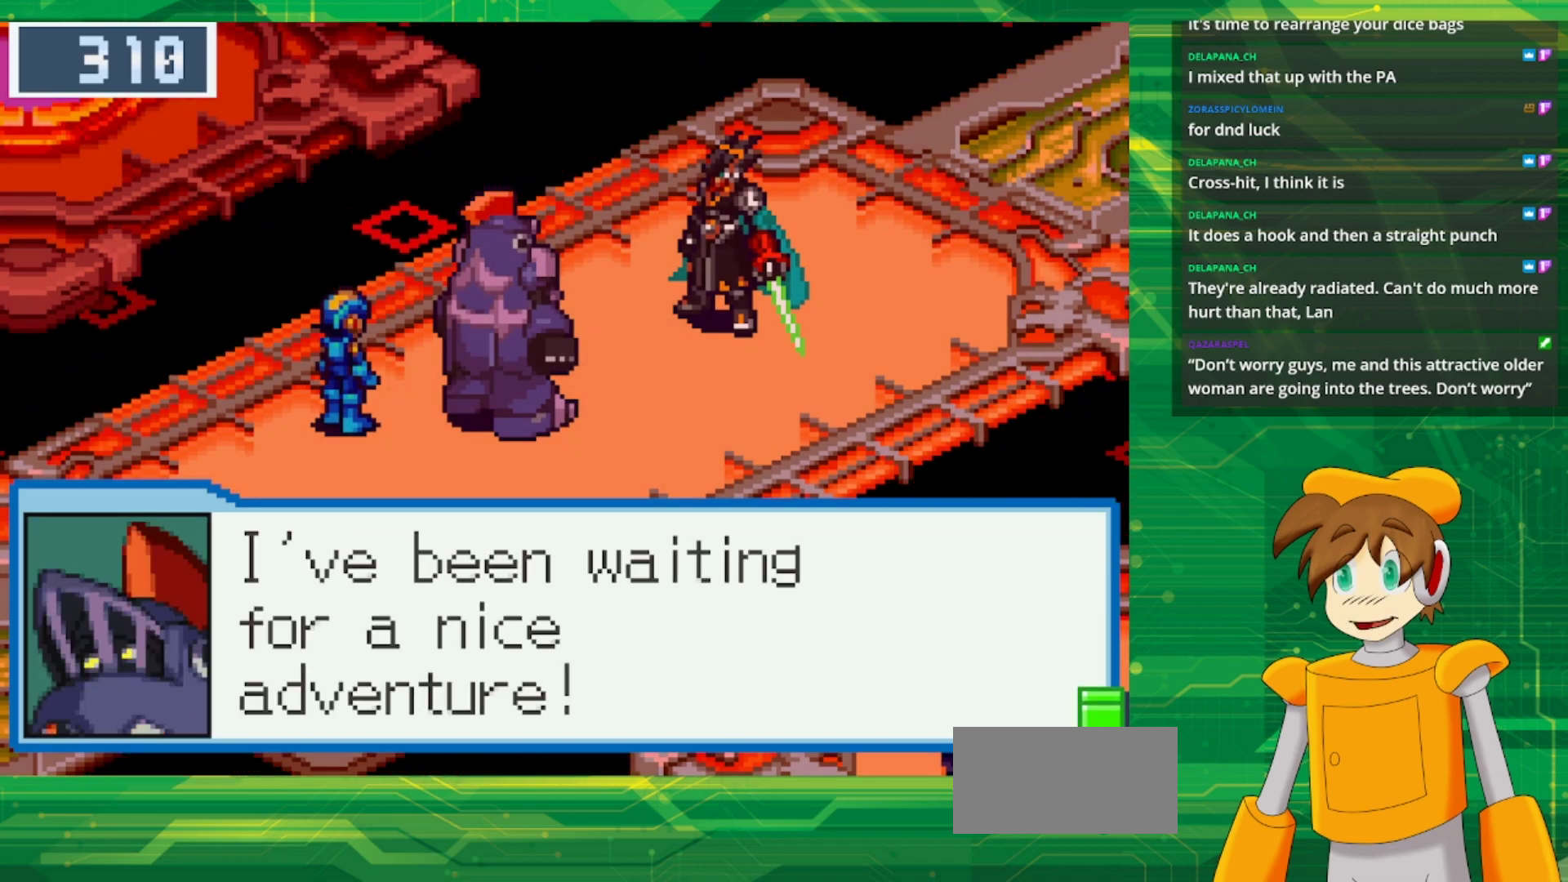
{"buttons": ["A"], "events": [[433, "A", "down"]]}
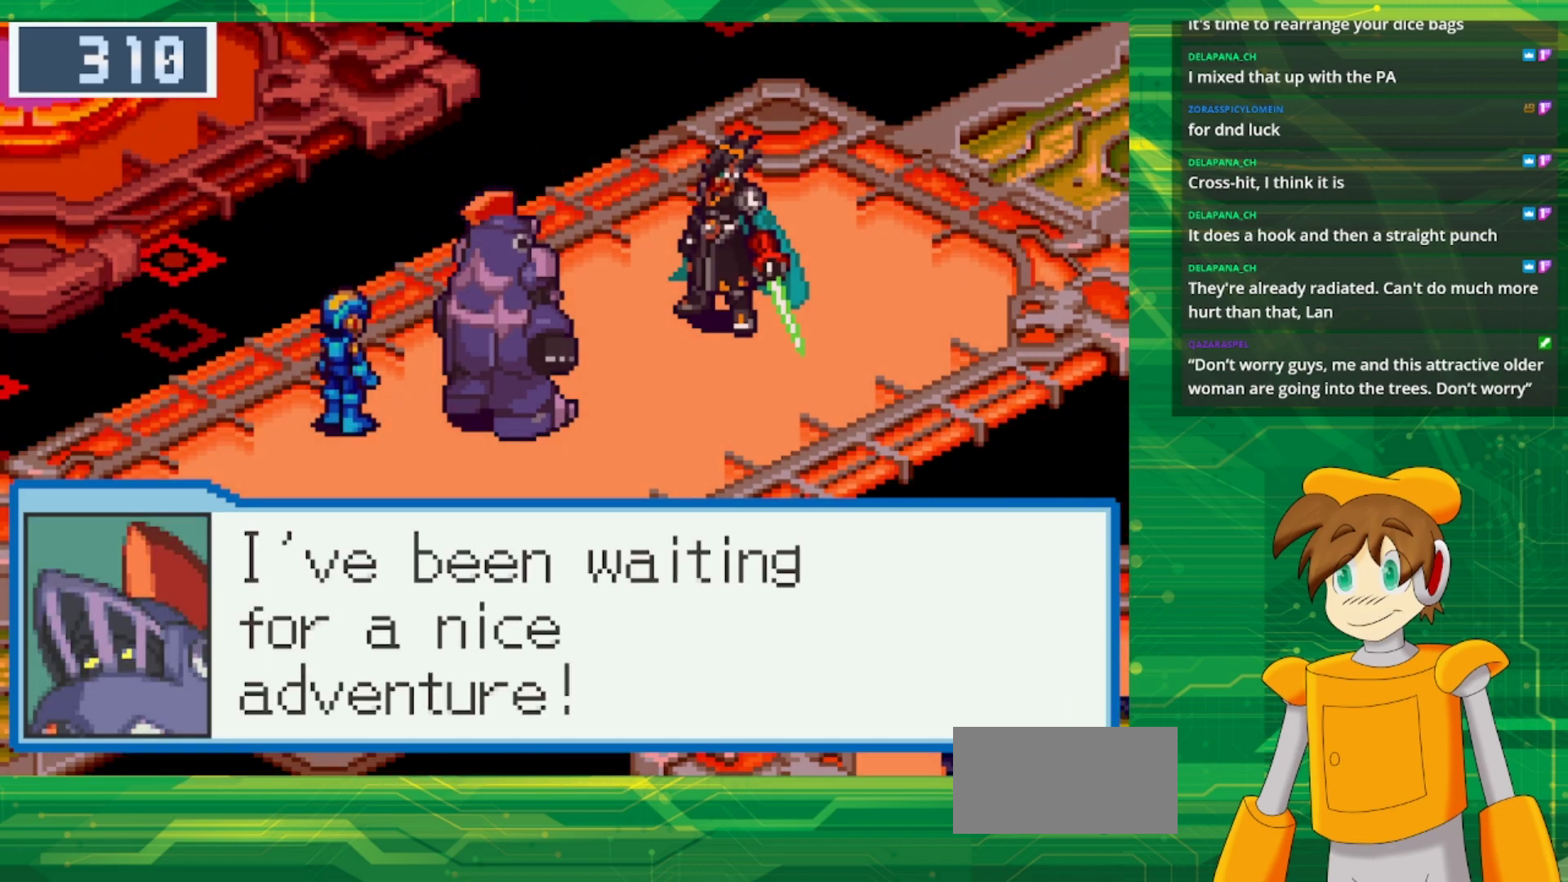
{"buttons": [], "events": [[50, "A", "up"]]}